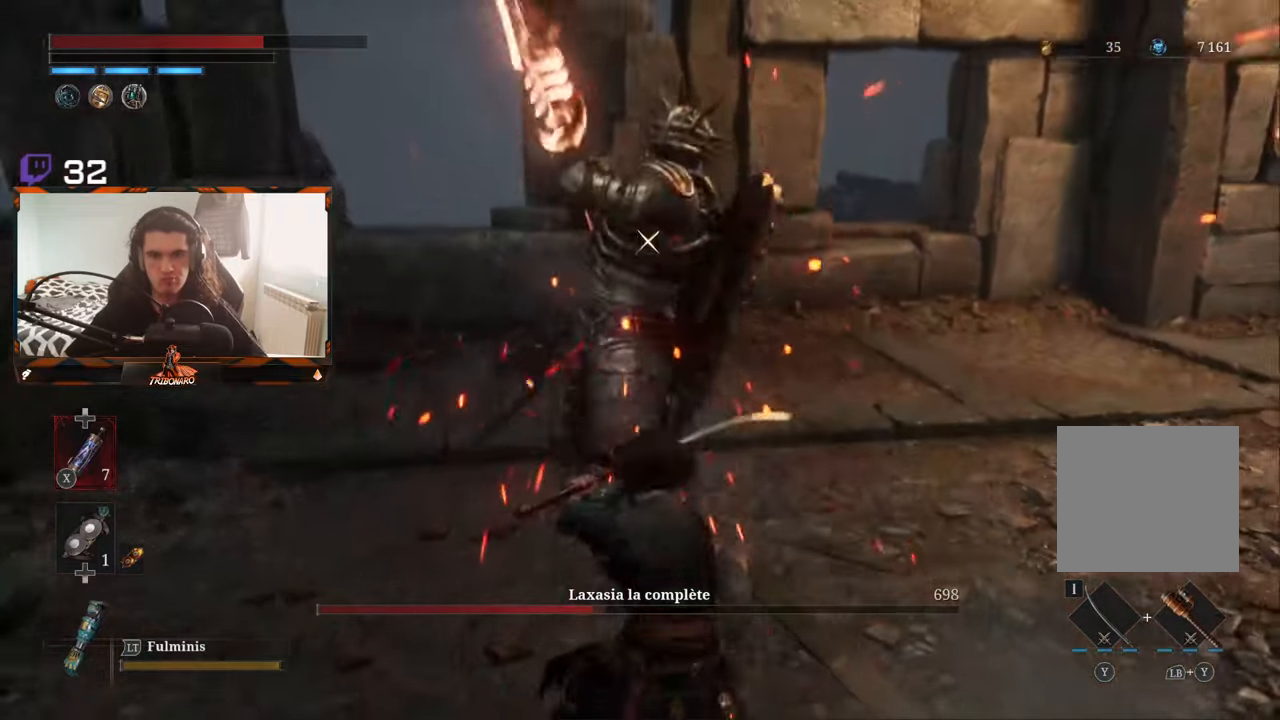
Gameplay with a controller (Xbox layout); each line is a JSON object with the inputs held at the frame after it. "events" lists button and stick changes between this image and that frame as [ms after this image, input, new state], when the widget could be followed in between.
{"buttons": [], "left_stick": "center", "right_stick": "center", "events": [[350, "L1", "down"], [483, "L1", "up"]]}
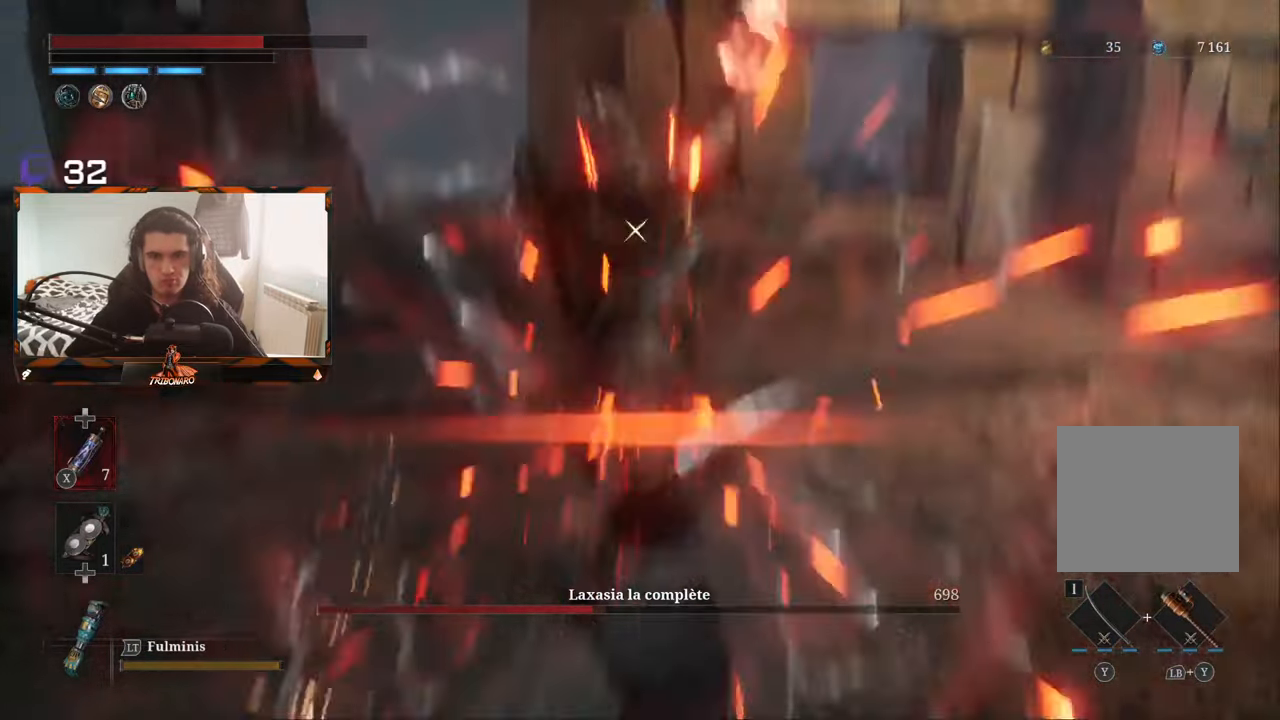
{"buttons": ["L1"], "left_stick": "center", "right_stick": "center", "events": [[450, "L1", "down"]]}
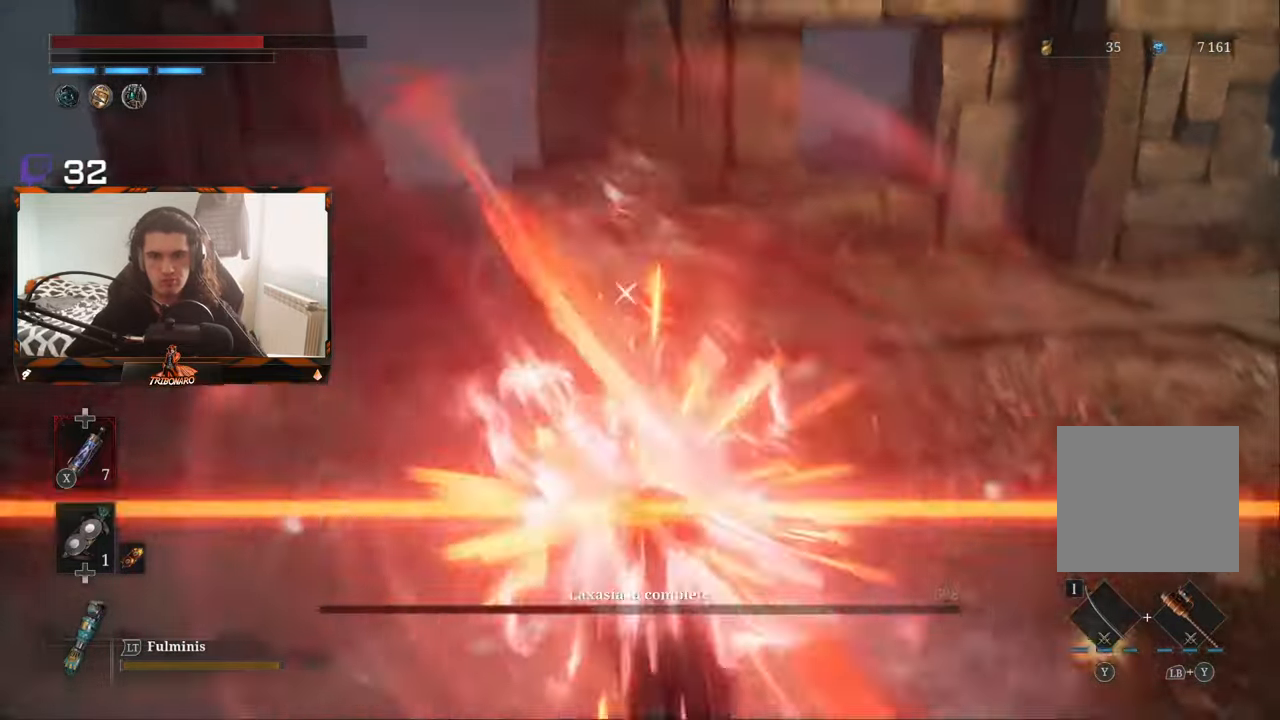
{"buttons": [], "left_stick": "center", "right_stick": "center", "events": [[83, "L1", "up"]]}
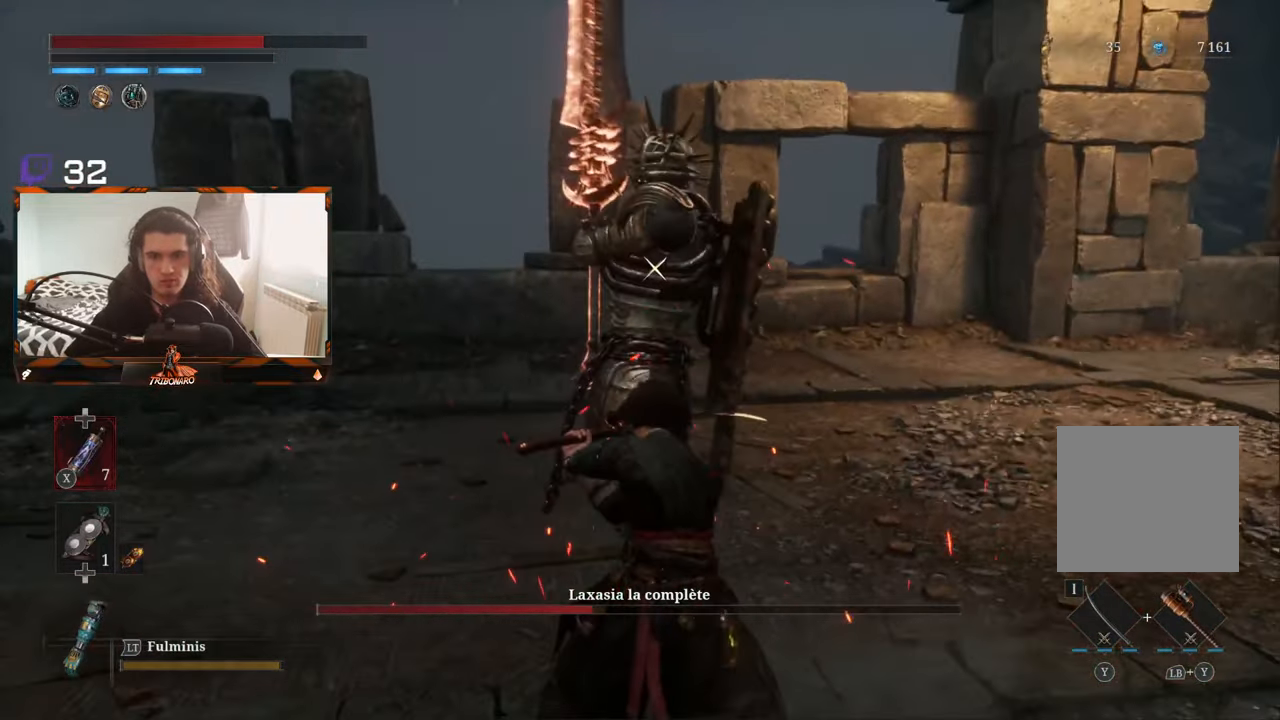
{"buttons": [], "left_stick": "center", "right_stick": "center", "events": []}
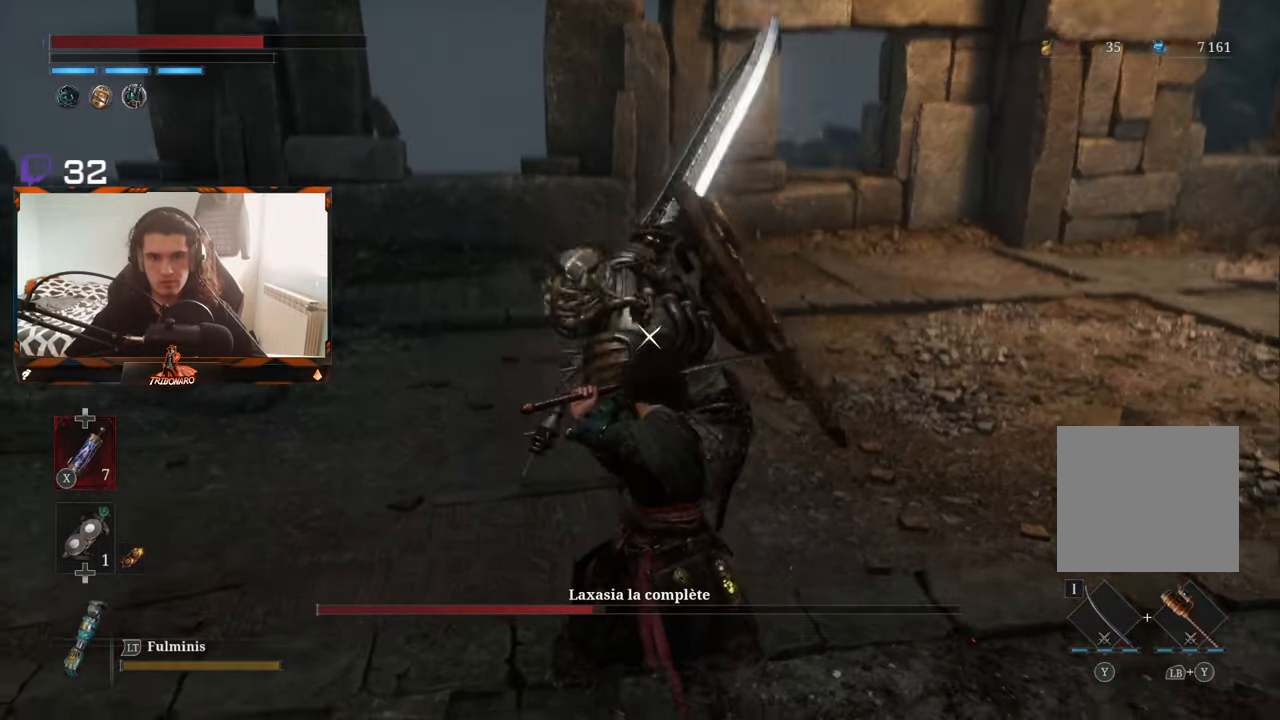
{"buttons": ["L1"], "left_stick": "center", "right_stick": "center", "events": [[400, "L1", "down"]]}
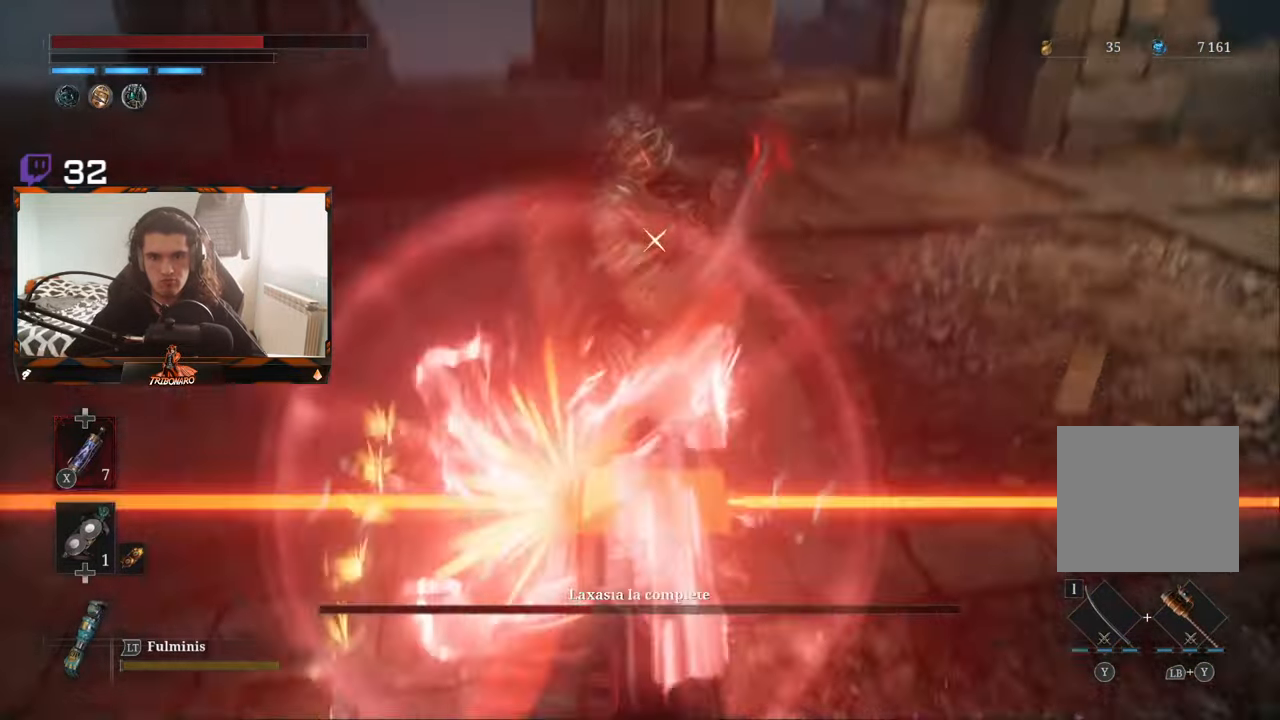
{"buttons": ["L1"], "left_stick": "center", "right_stick": "center", "events": [[83, "L1", "up"], [483, "L1", "down"]]}
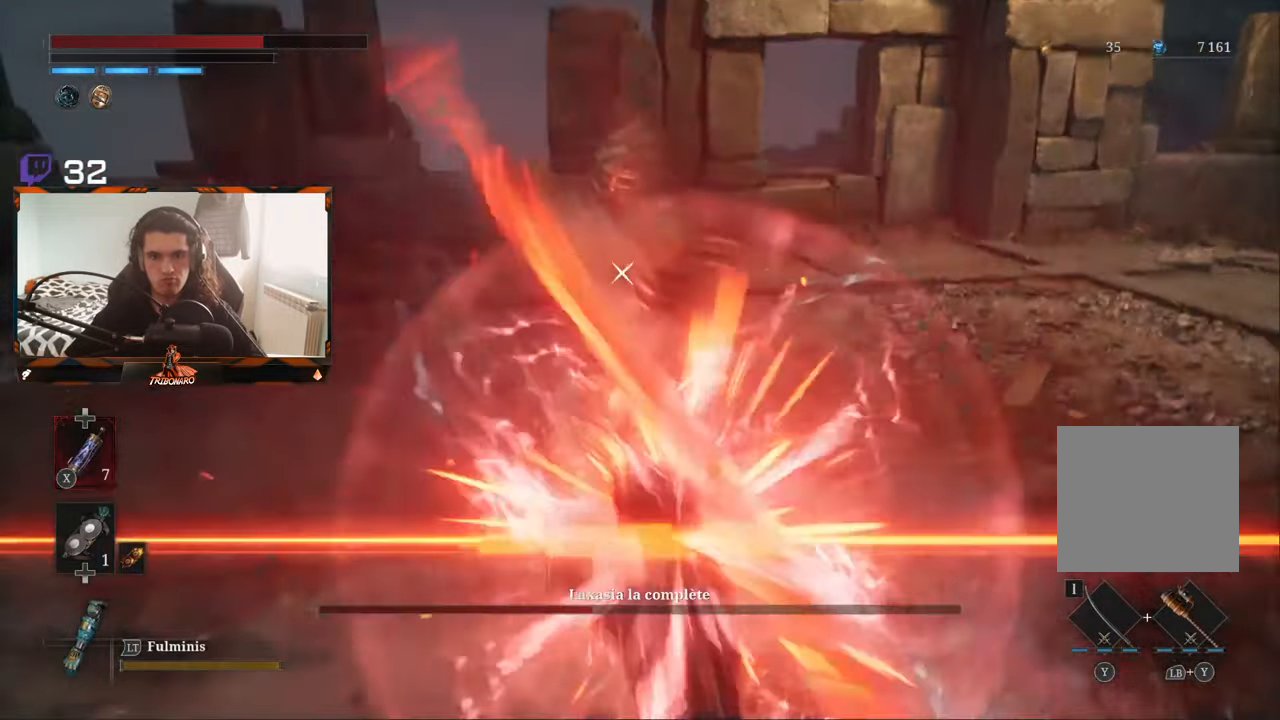
{"buttons": ["L1"], "left_stick": "center", "right_stick": "center", "events": [[100, "L1", "up"], [450, "L1", "down"]]}
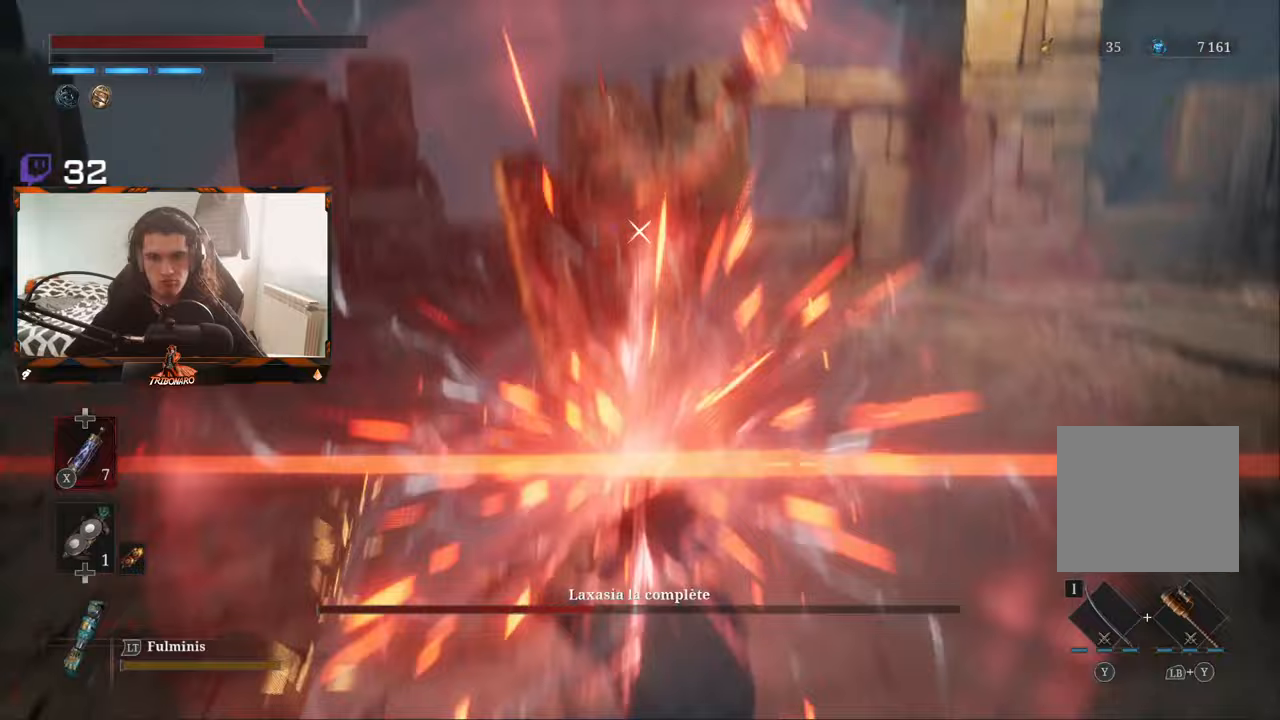
{"buttons": [], "left_stick": "center", "right_stick": "center", "events": [[33, "L1", "up"], [417, "L1", "down"], [500, "L1", "up"]]}
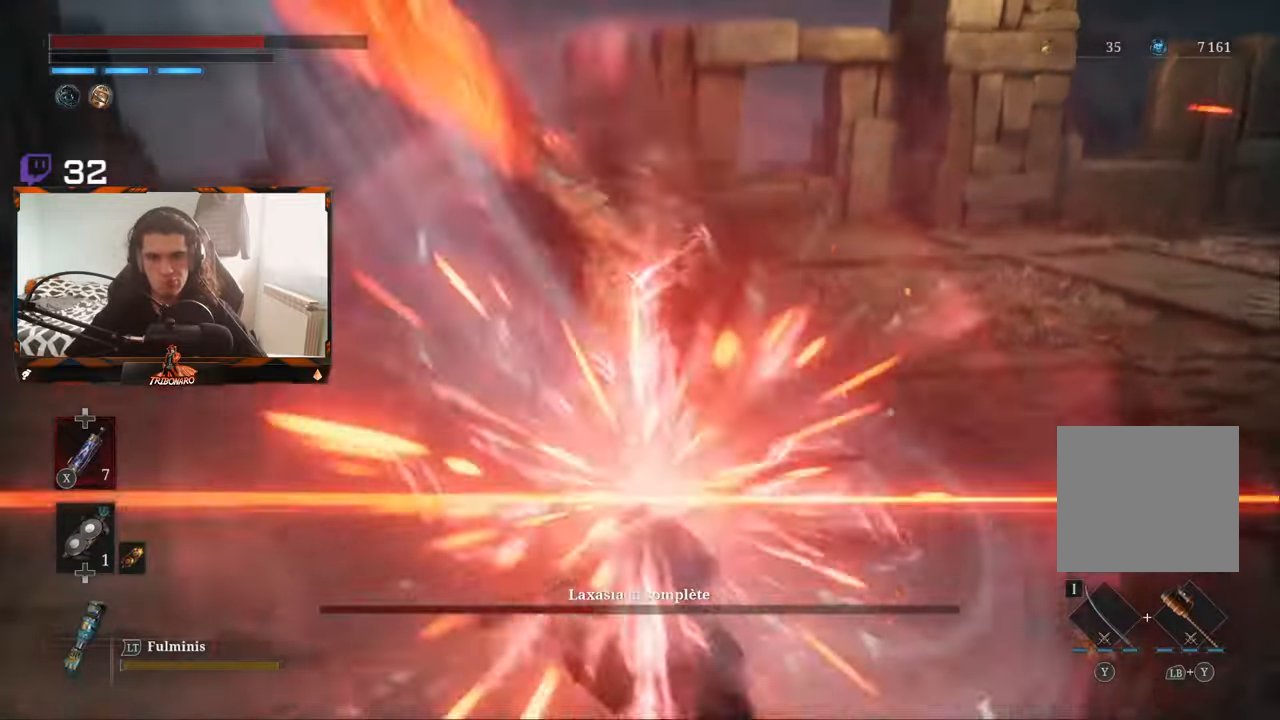
{"buttons": [], "left_stick": "center", "right_stick": "center", "events": [[383, "L1", "down"], [500, "L1", "up"]]}
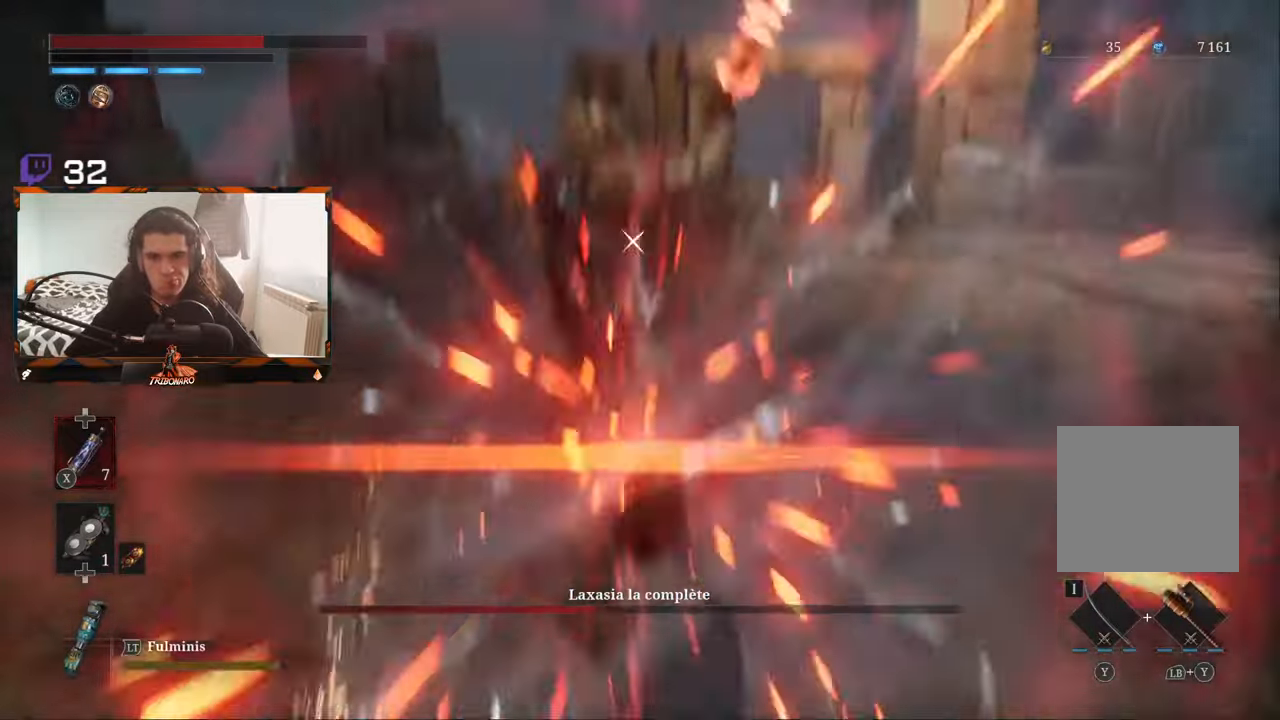
{"buttons": ["L1"], "left_stick": "center", "right_stick": "center", "events": [[383, "L1", "down"]]}
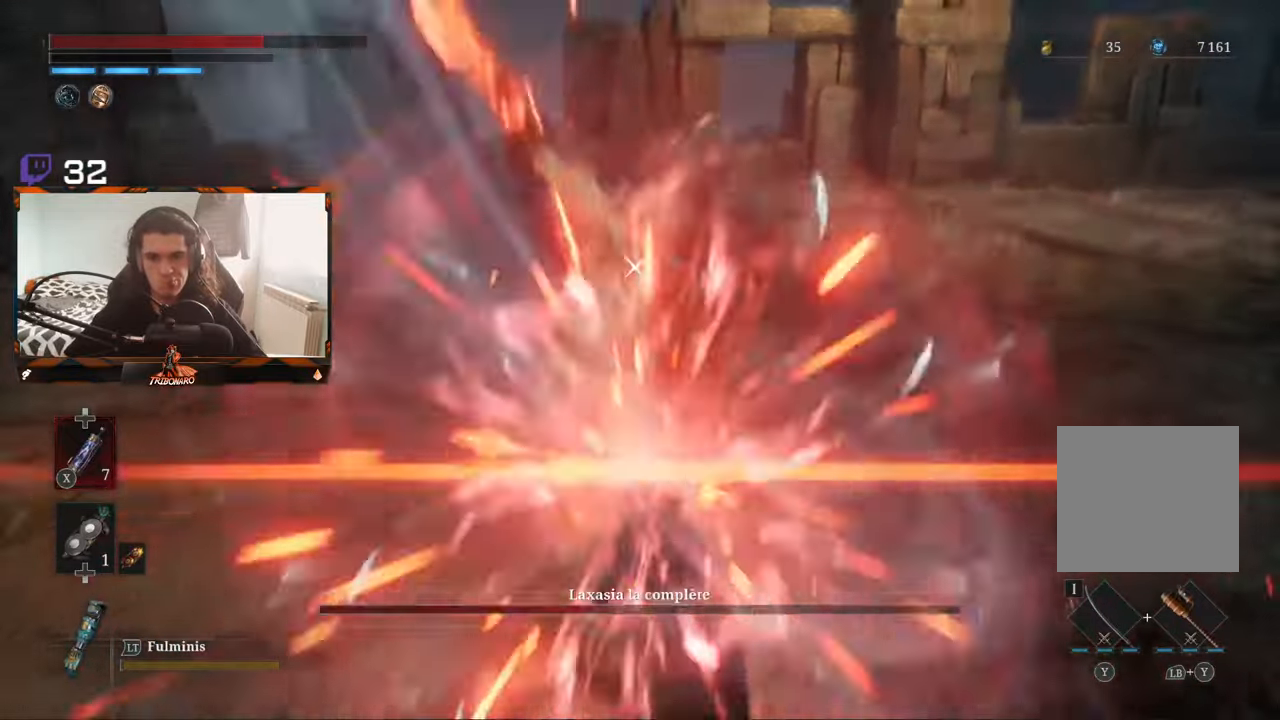
{"buttons": [], "left_stick": "center", "right_stick": "center", "events": [[17, "L1", "up"]]}
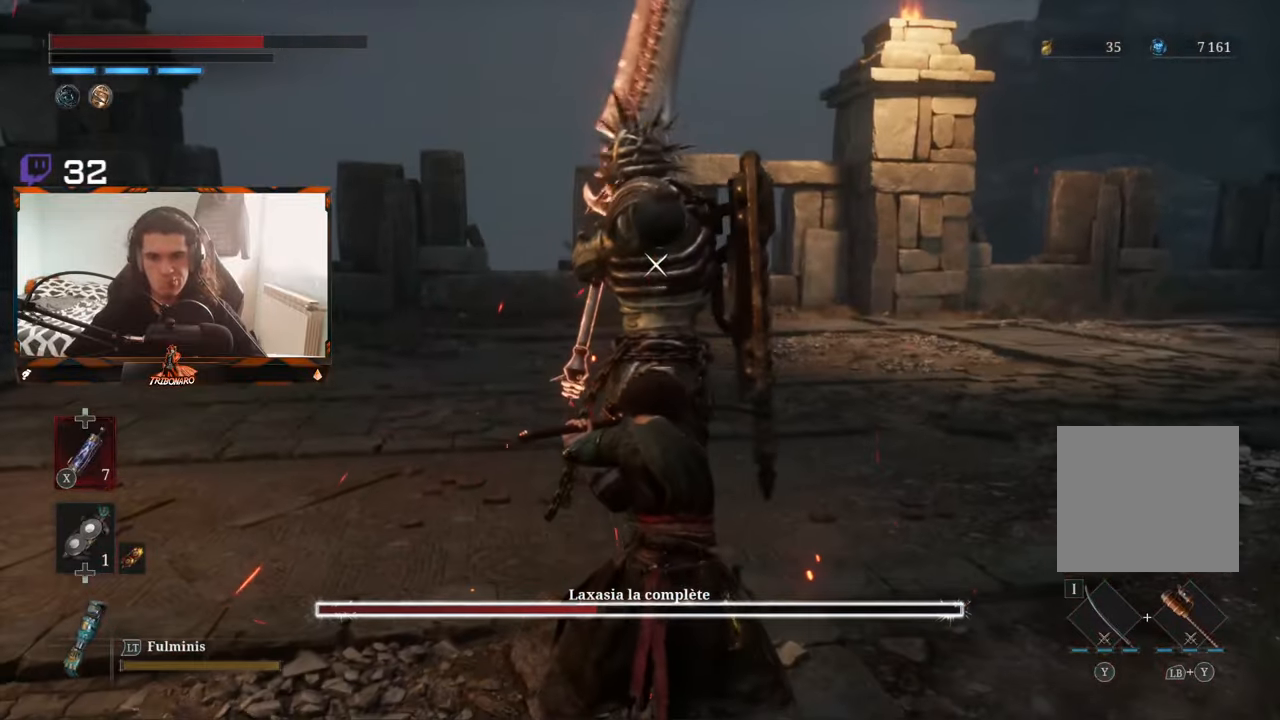
{"buttons": [], "left_stick": "center", "right_stick": "center", "events": []}
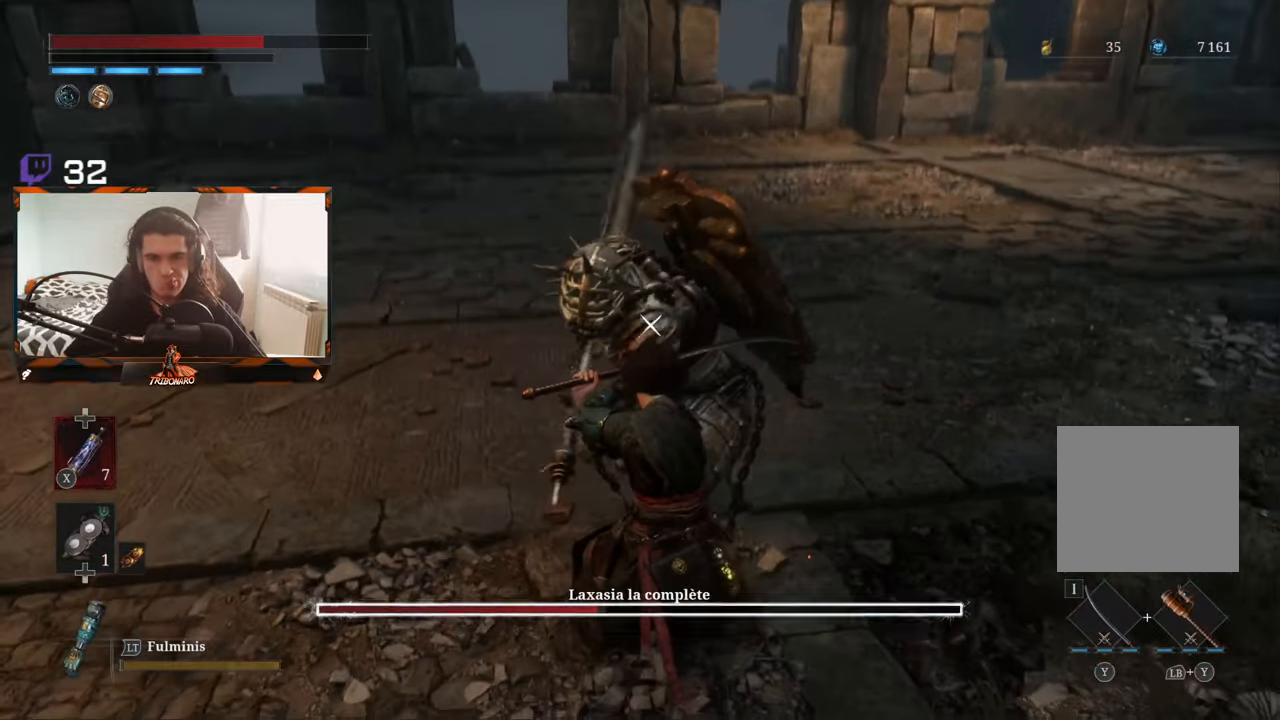
{"buttons": [], "left_stick": "center", "right_stick": "center", "events": [[133, "L1", "down"], [283, "L1", "up"]]}
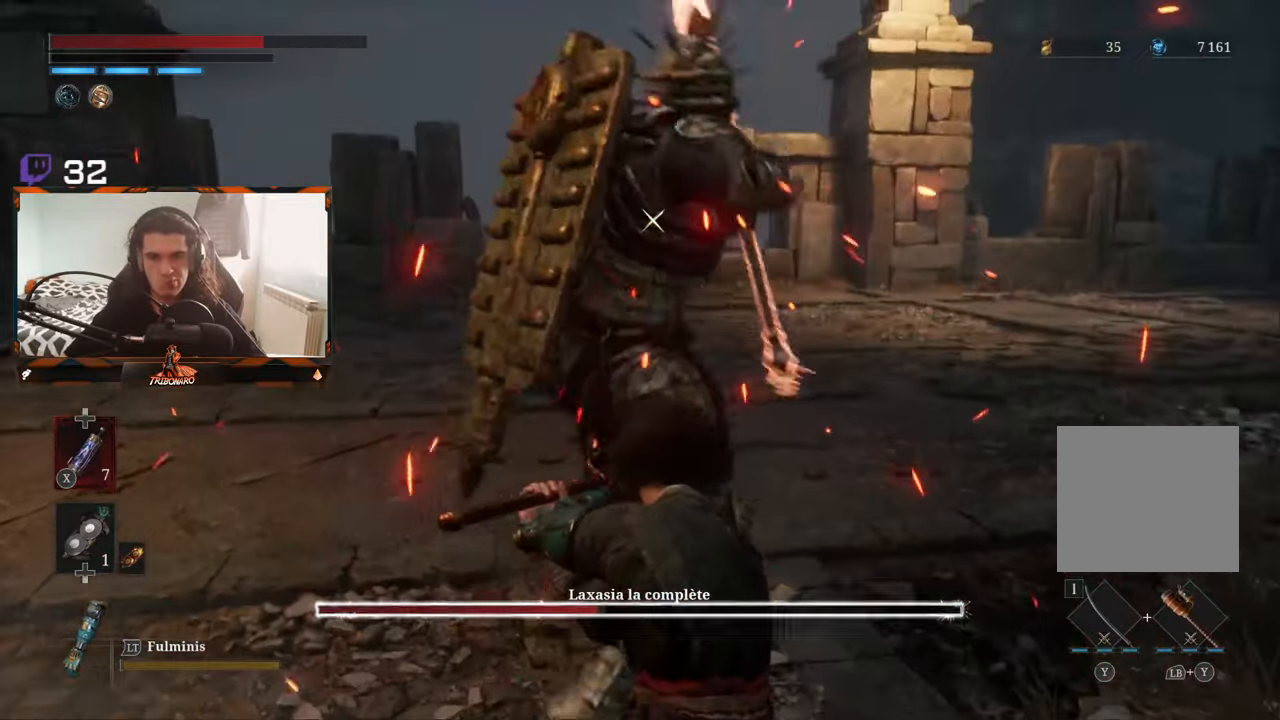
{"buttons": ["L1"], "left_stick": "center", "right_stick": "center"}
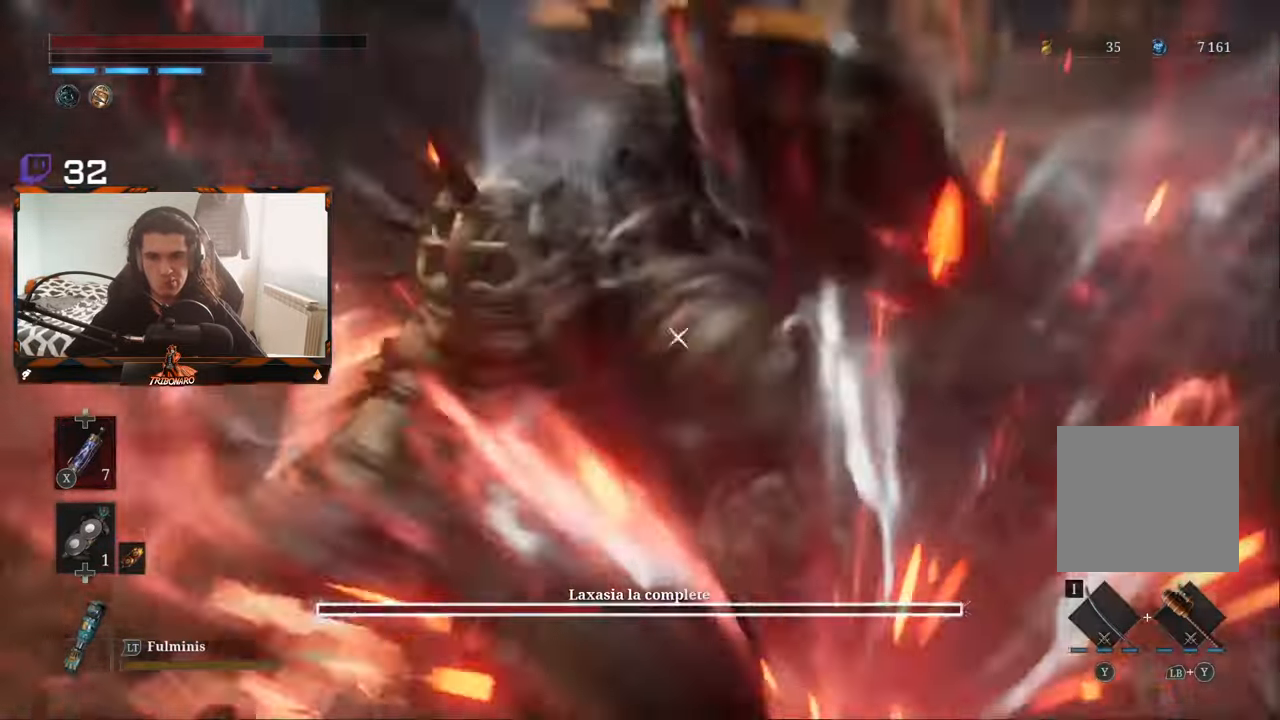
{"buttons": [], "left_stick": "center", "right_stick": "center", "events": [[50, "L1", "up"]]}
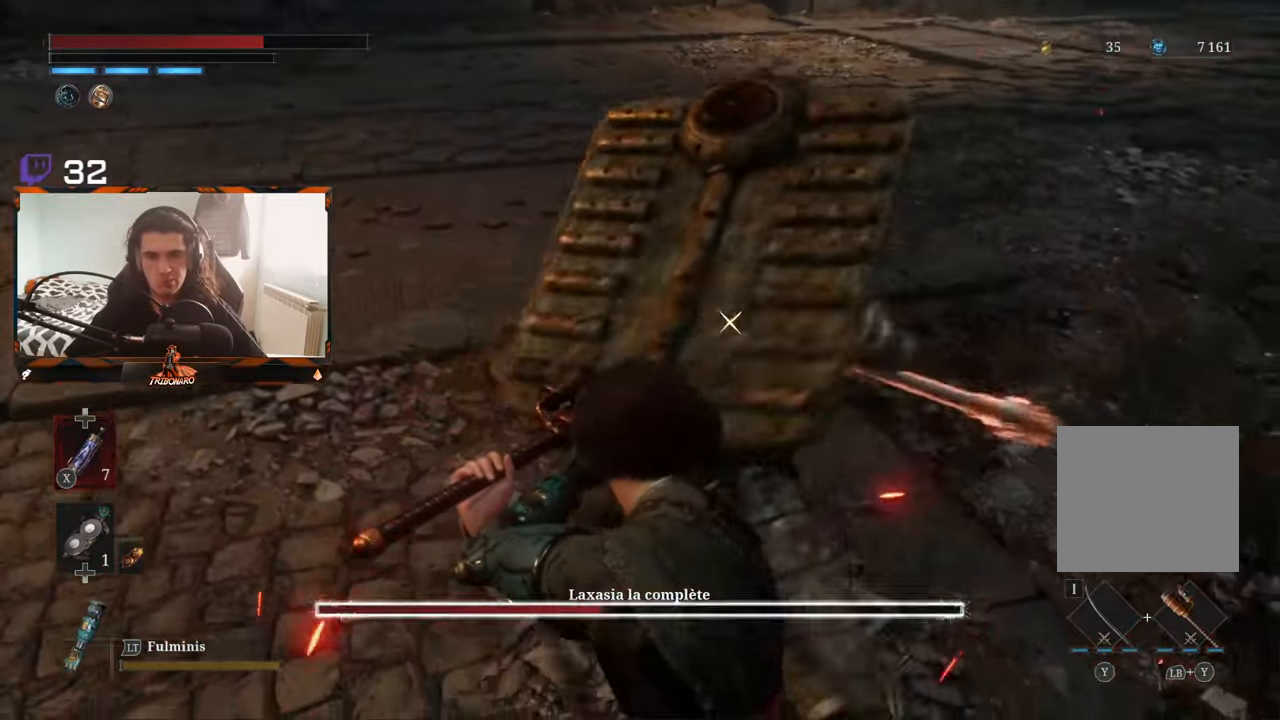
{"buttons": [], "left_stick": "up", "right_stick": "center"}
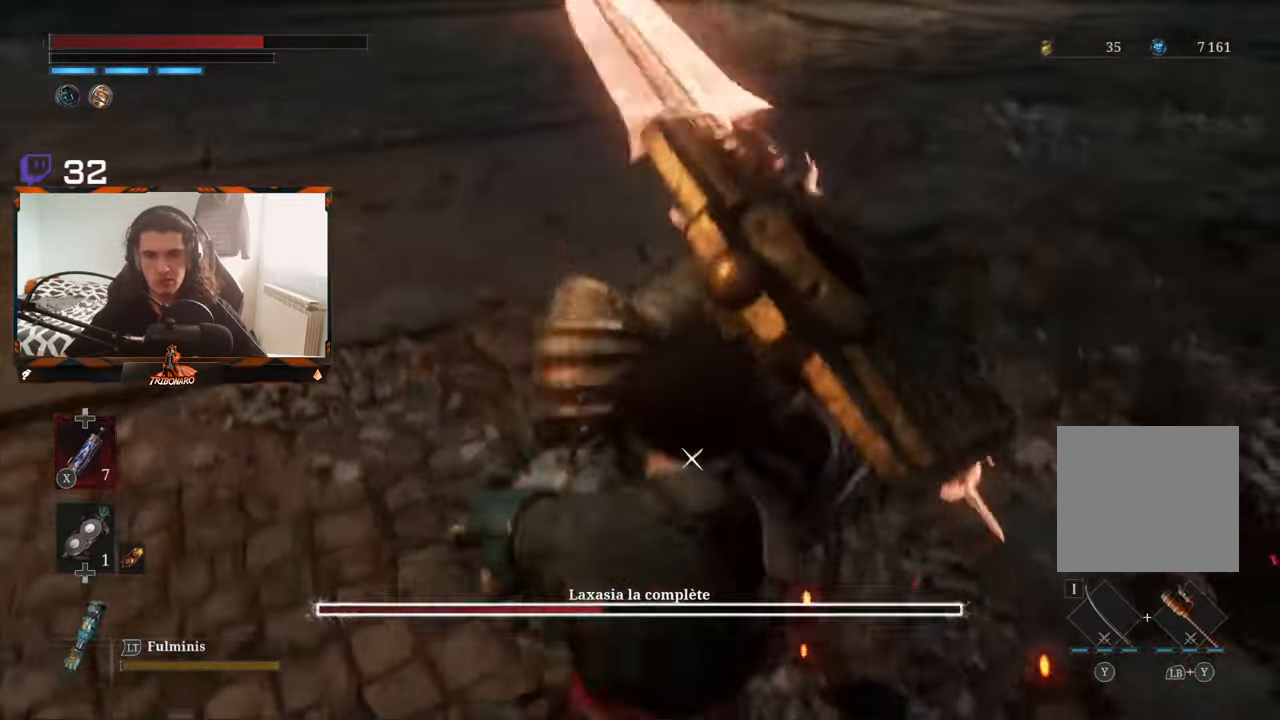
{"buttons": [], "left_stick": "left", "right_stick": "center", "events": [[50, "left_stick", "up-left"], [217, "left_stick", "left"]]}
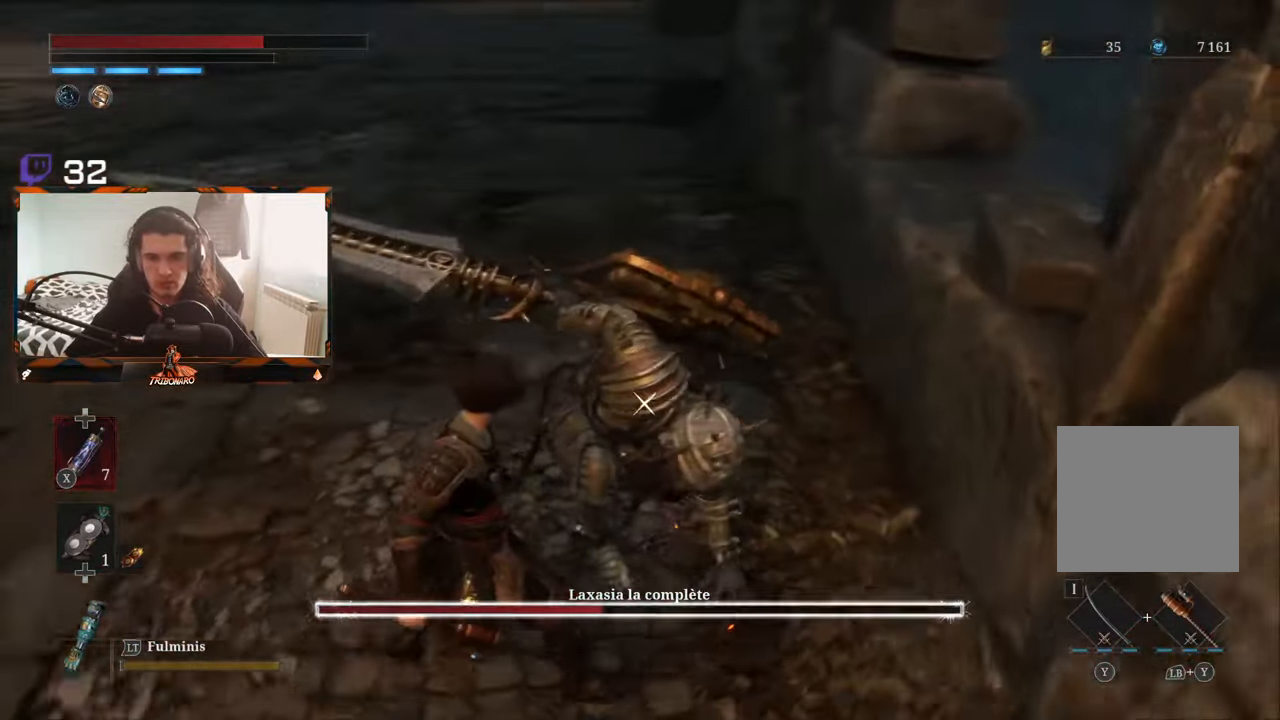
{"buttons": [], "left_stick": "center", "right_stick": "center", "events": [[50, "R2", "down"], [150, "left_stick", "center"], [417, "R2", "up"]]}
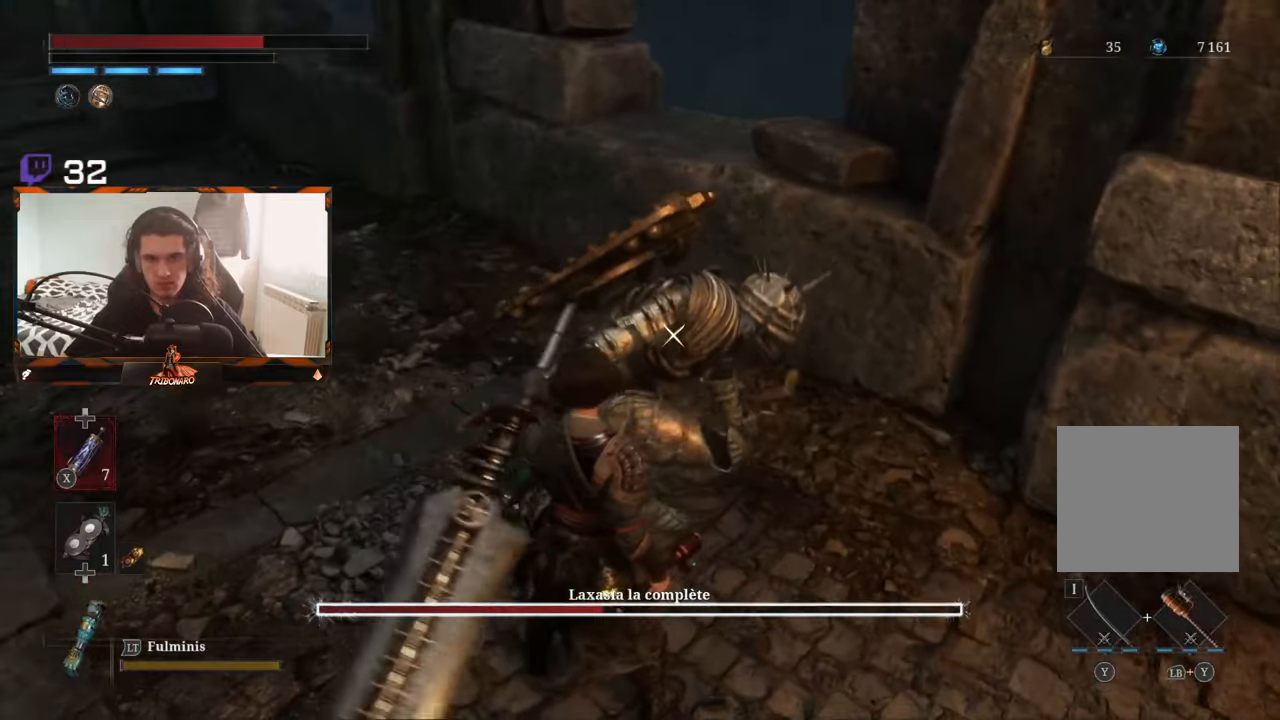
{"buttons": ["R2"], "left_stick": "center", "right_stick": "center", "events": [[17, "R2", "down"], [367, "R2", "up"], [434, "R2", "down"]]}
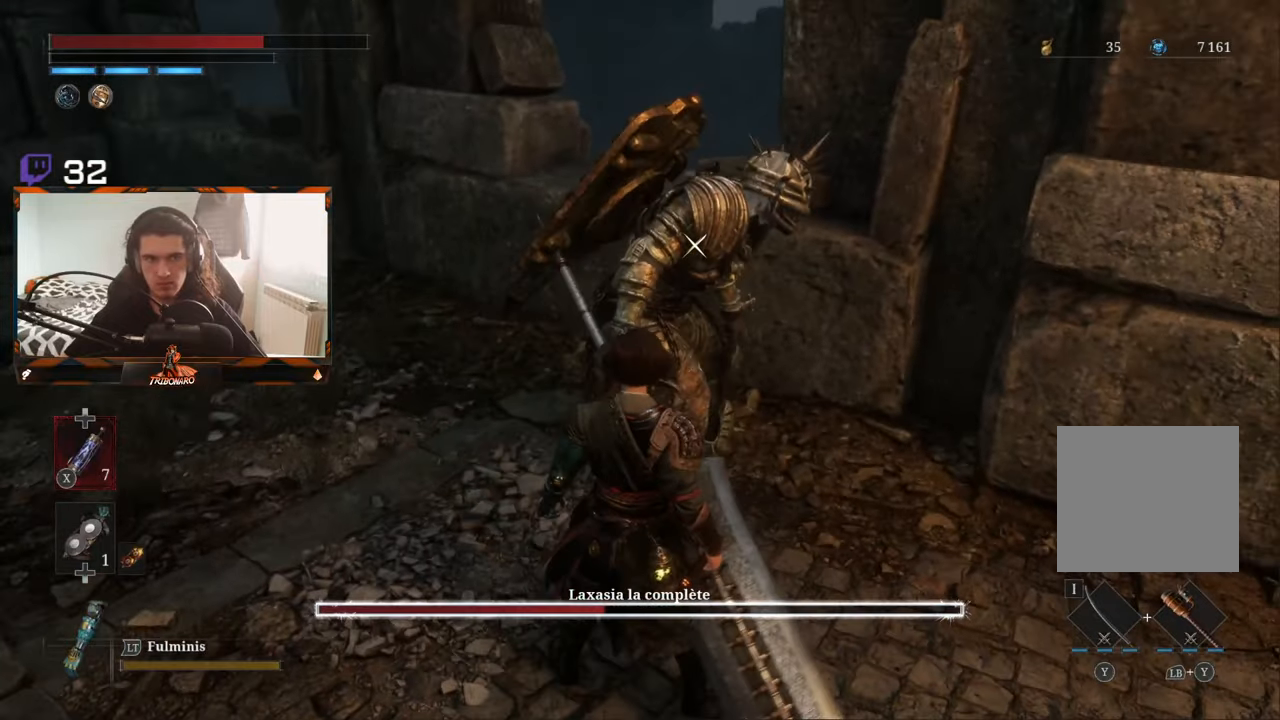
{"buttons": ["R2"], "left_stick": "center", "right_stick": "center", "events": [[200, "R2", "up"], [284, "R2", "down"]]}
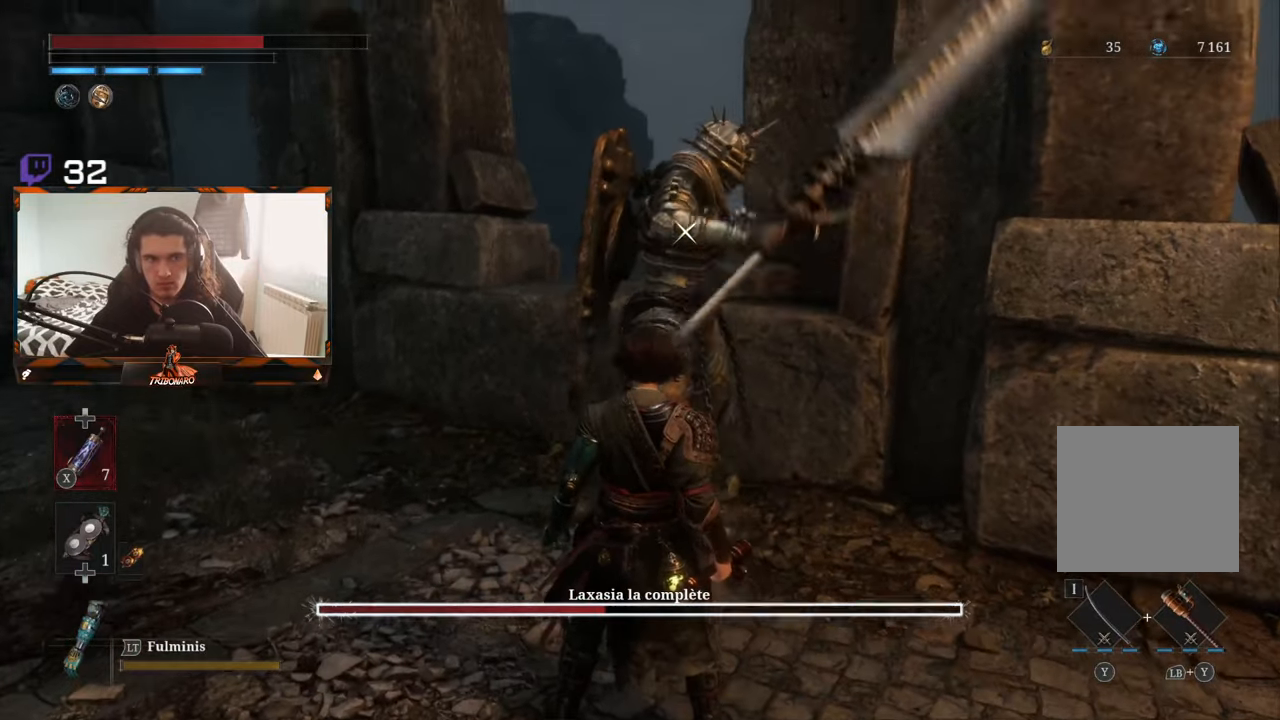
{"buttons": [], "left_stick": "center", "right_stick": "center", "events": [[100, "R2", "up"], [184, "R2", "down"], [484, "R2", "up"]]}
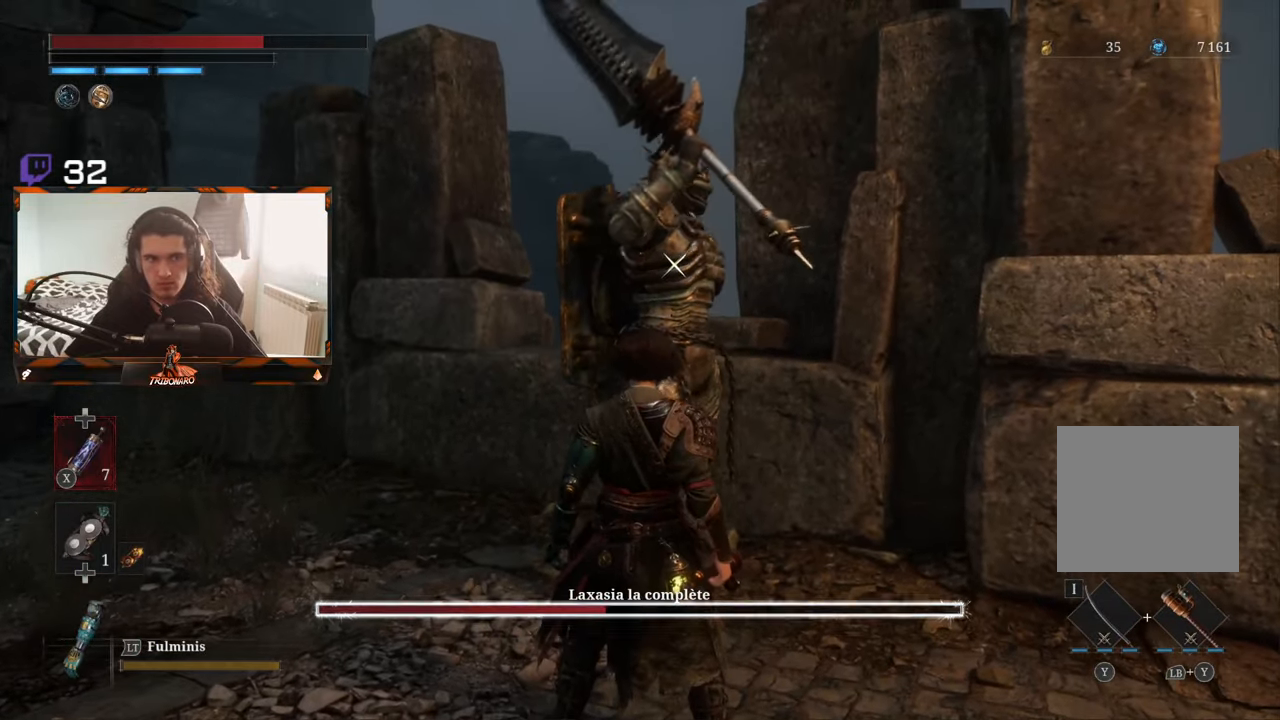
{"buttons": [], "left_stick": "left", "right_stick": "center", "events": [[234, "R2", "down"], [467, "R2", "up"], [500, "left_stick", "left"]]}
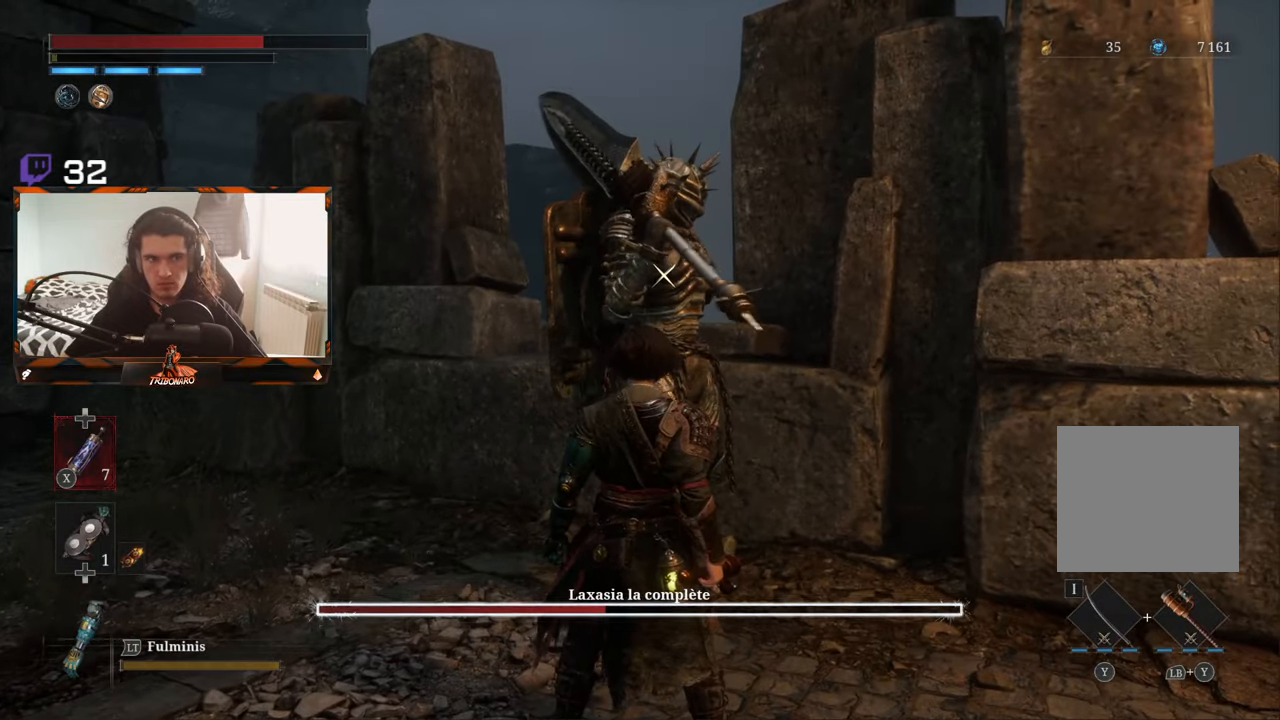
{"buttons": [], "left_stick": "left", "right_stick": "center", "events": [[317, "left_stick", "center"], [467, "left_stick", "left"]]}
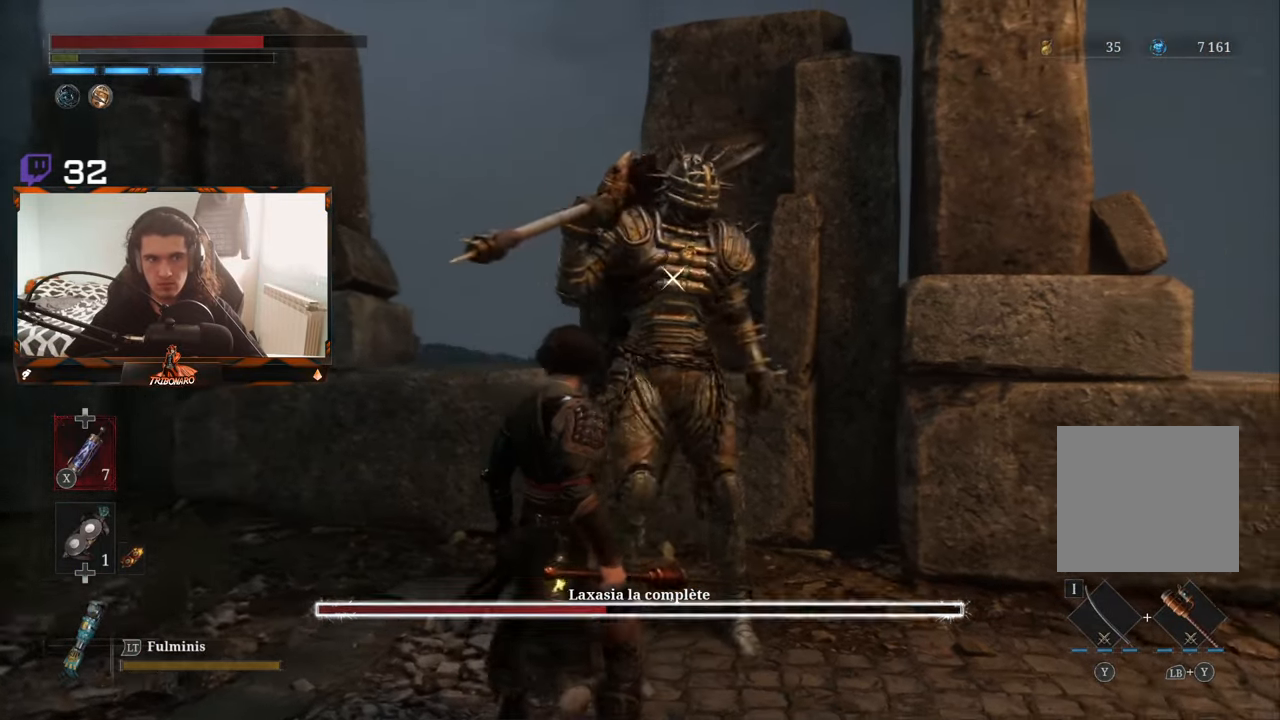
{"buttons": ["R2"], "left_stick": "up", "right_stick": "center", "events": [[84, "R2", "down"], [84, "left_stick", "center"], [484, "left_stick", "up"]]}
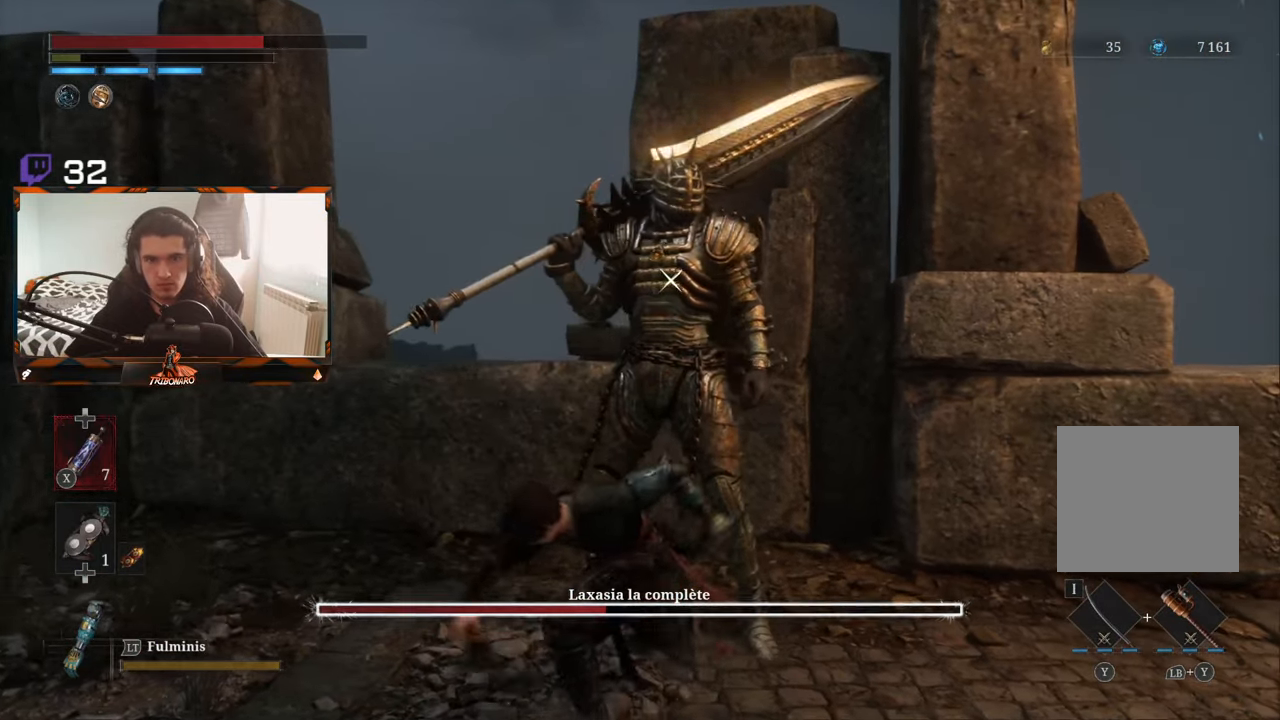
{"buttons": ["R2"], "left_stick": "up-right", "right_stick": "center", "events": [[67, "left_stick", "up-right"]]}
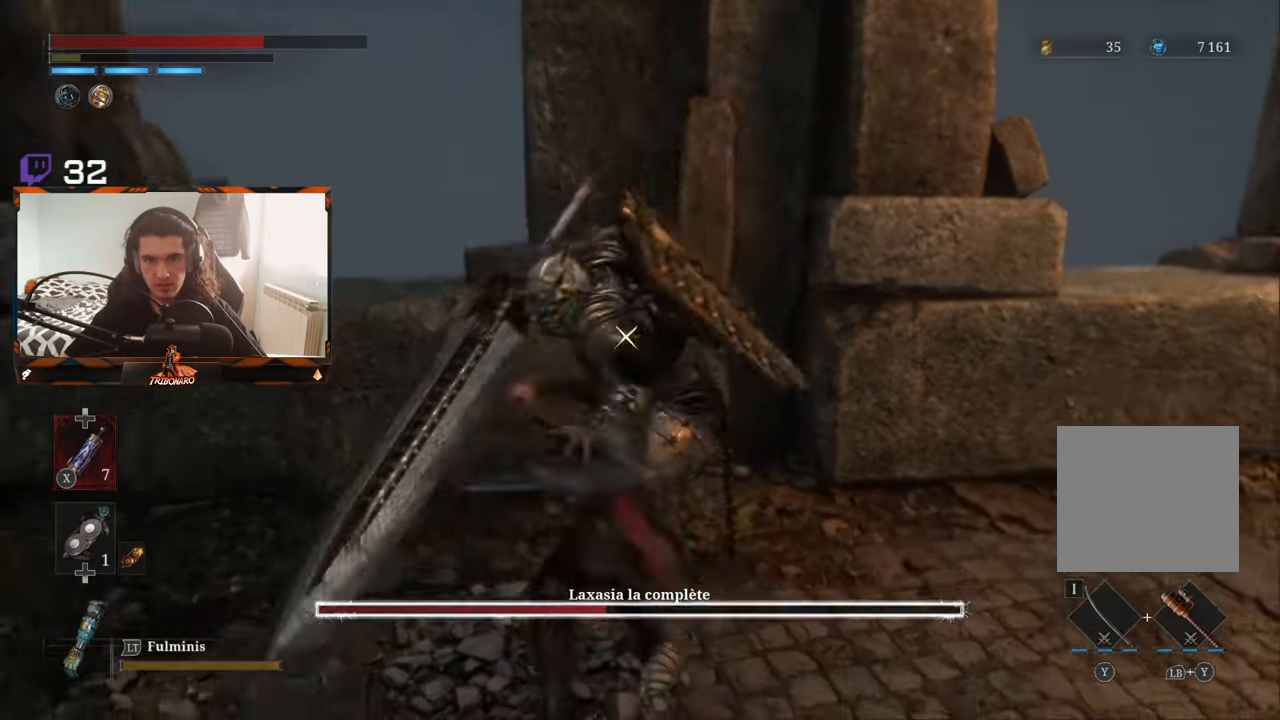
{"buttons": [], "left_stick": "center", "right_stick": "center", "events": [[150, "left_stick", "center"], [300, "R2", "up"]]}
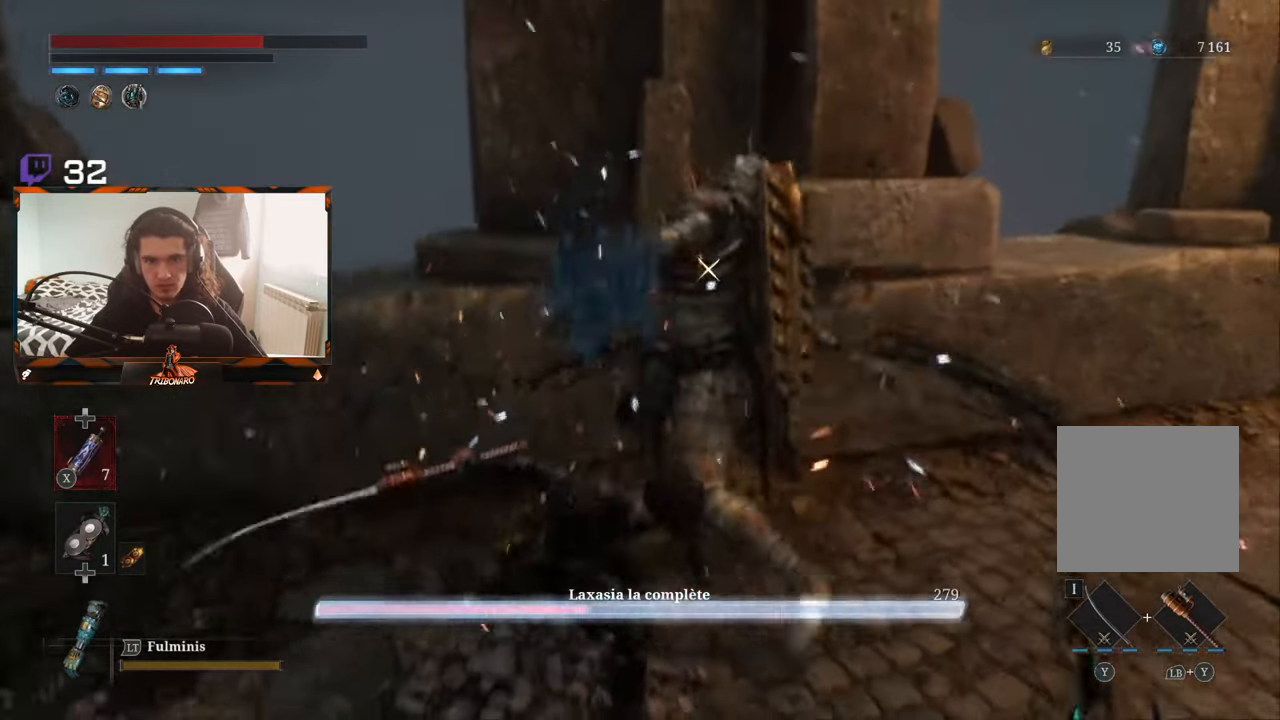
{"buttons": [], "left_stick": "down-right", "right_stick": "center", "events": [[350, "left_stick", "down-right"]]}
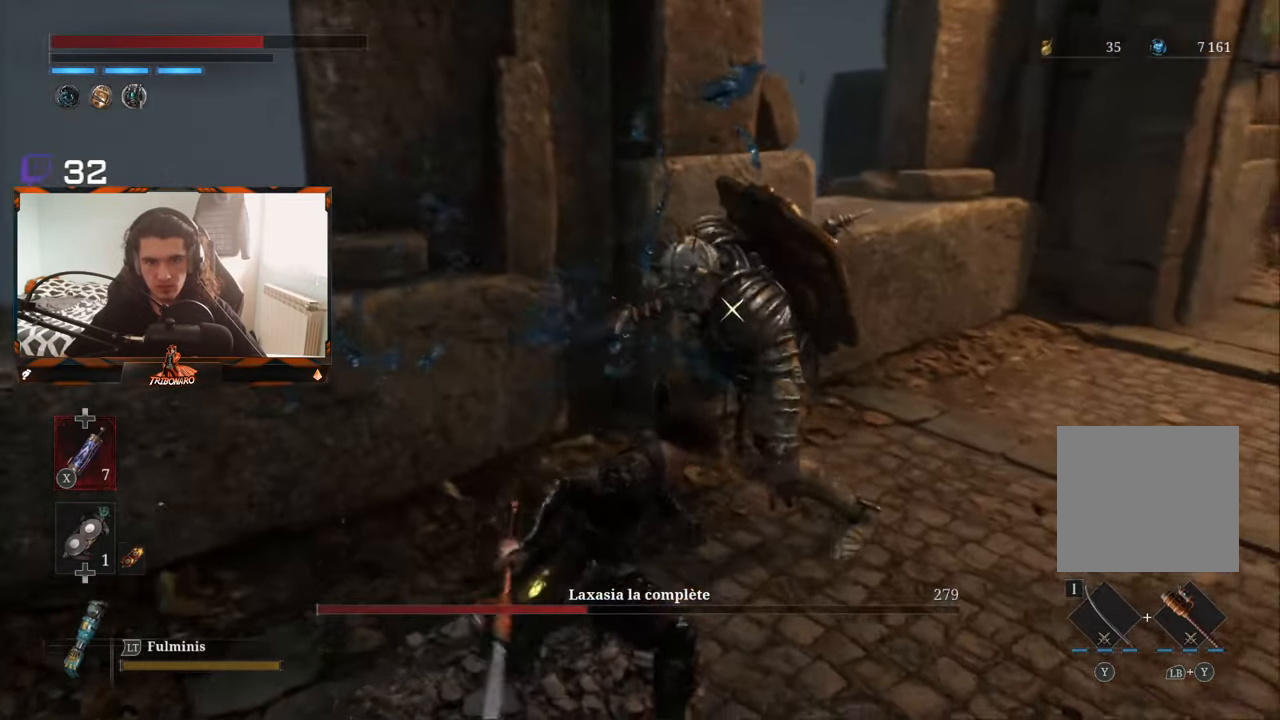
{"buttons": [], "left_stick": "up-left", "right_stick": "center", "events": [[383, "left_stick", "center"], [500, "left_stick", "up-left"]]}
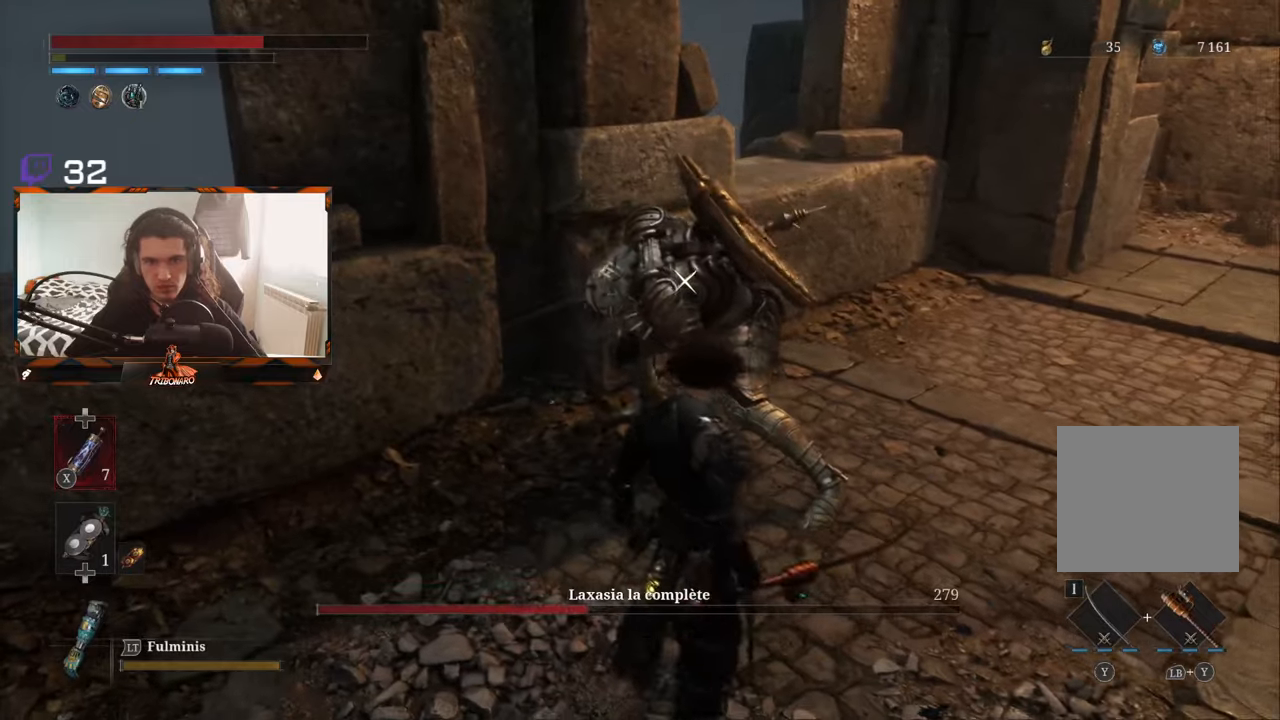
{"buttons": [], "left_stick": "center", "right_stick": "center", "events": [[316, "R1", "down"], [400, "left_stick", "center"], [433, "R1", "up"]]}